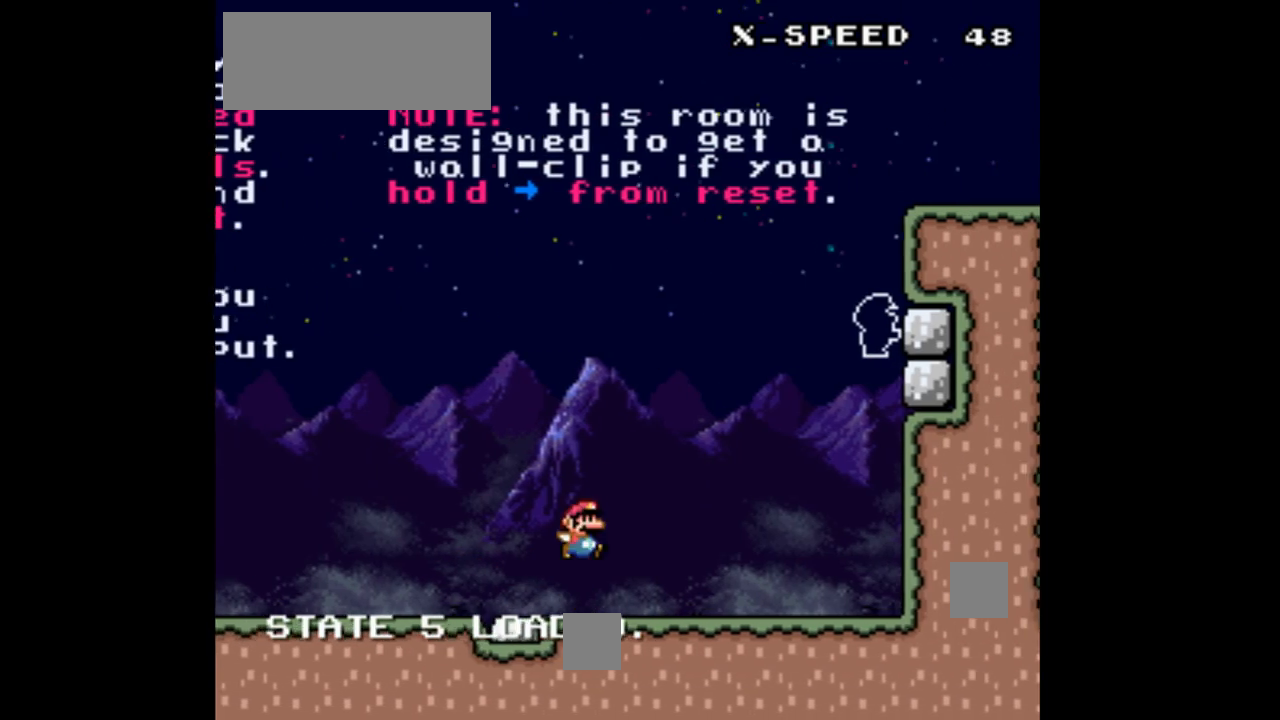
Gameplay with a controller (Nintendo layout); each line is a JSON object with the inputs held at the frame after it (dt_ms = milliseconds from this image to that frame). "events" lists button and stick changes between this image and that frame as [ms after this image, input, new state], when the widget could be followed in between. Not read: L3 R3.
{"dt_ms": 500, "buttons": ["Y", "DPAD_RIGHT"], "events": [[300, "B", "up"]]}
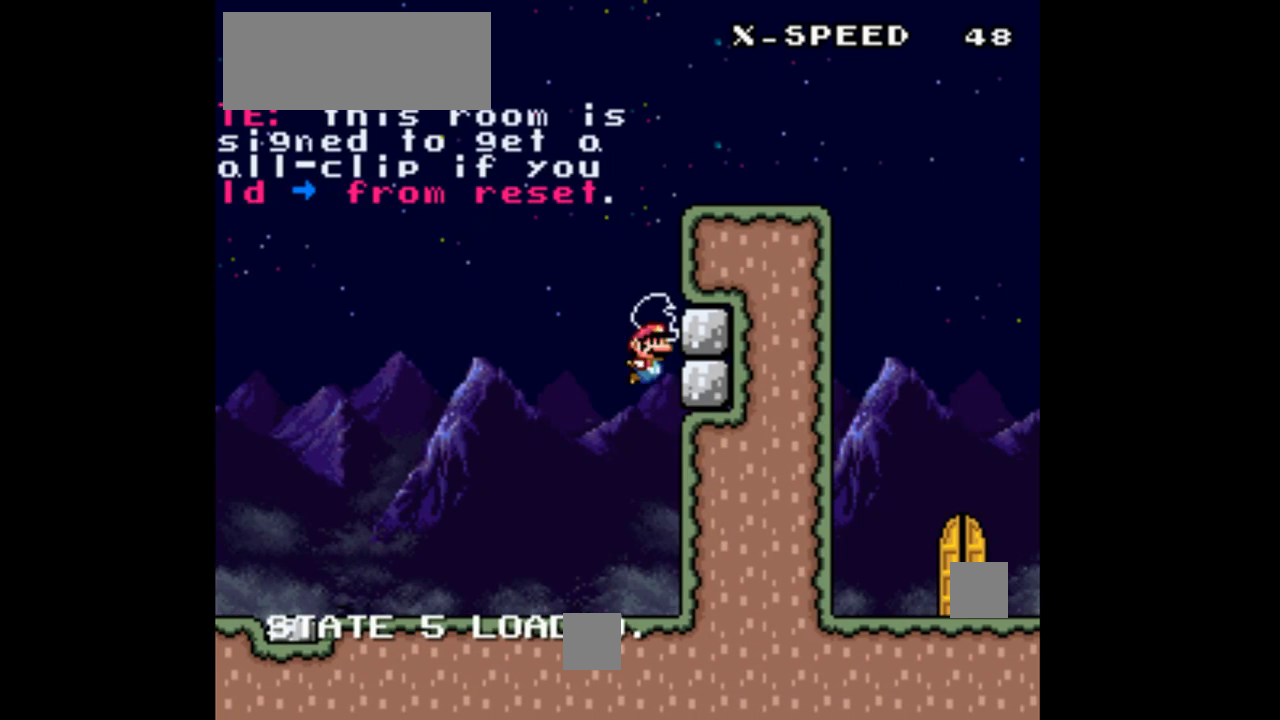
{"dt_ms": 1000, "buttons": ["B", "Y", "DPAD_RIGHT"]}
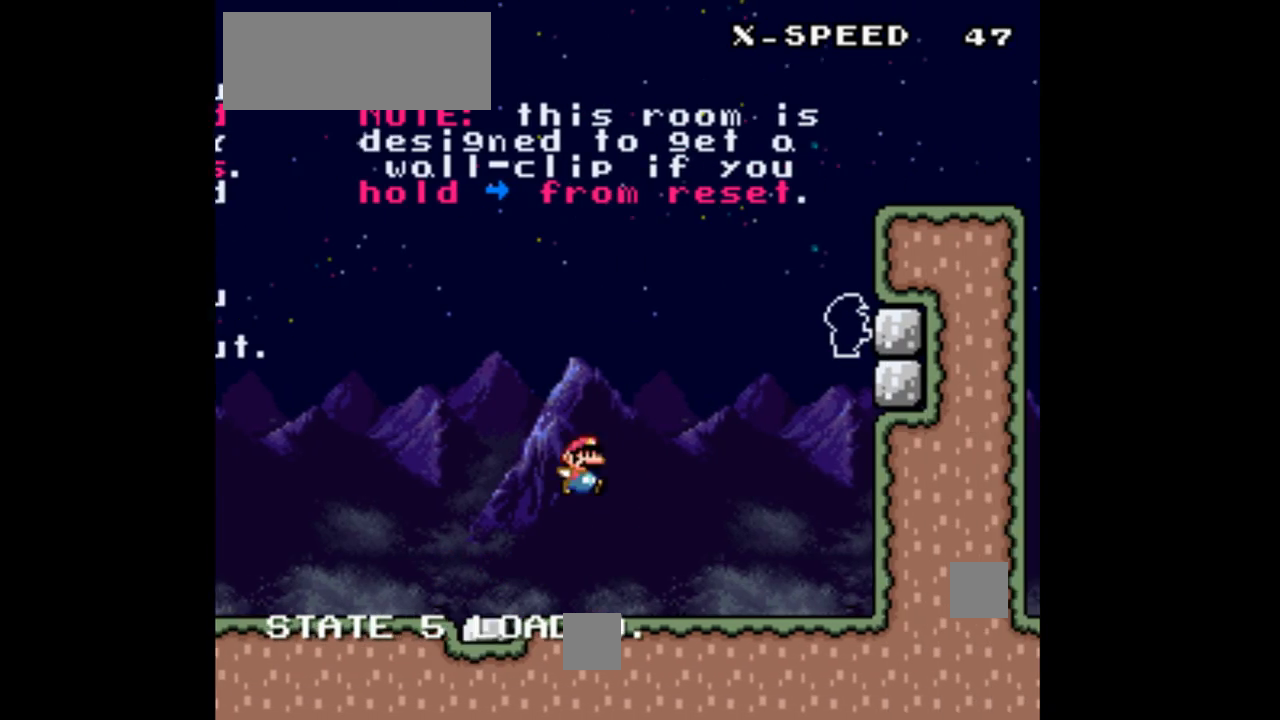
{"dt_ms": 500, "buttons": ["Y", "DPAD_RIGHT"], "events": [[333, "B", "up"]]}
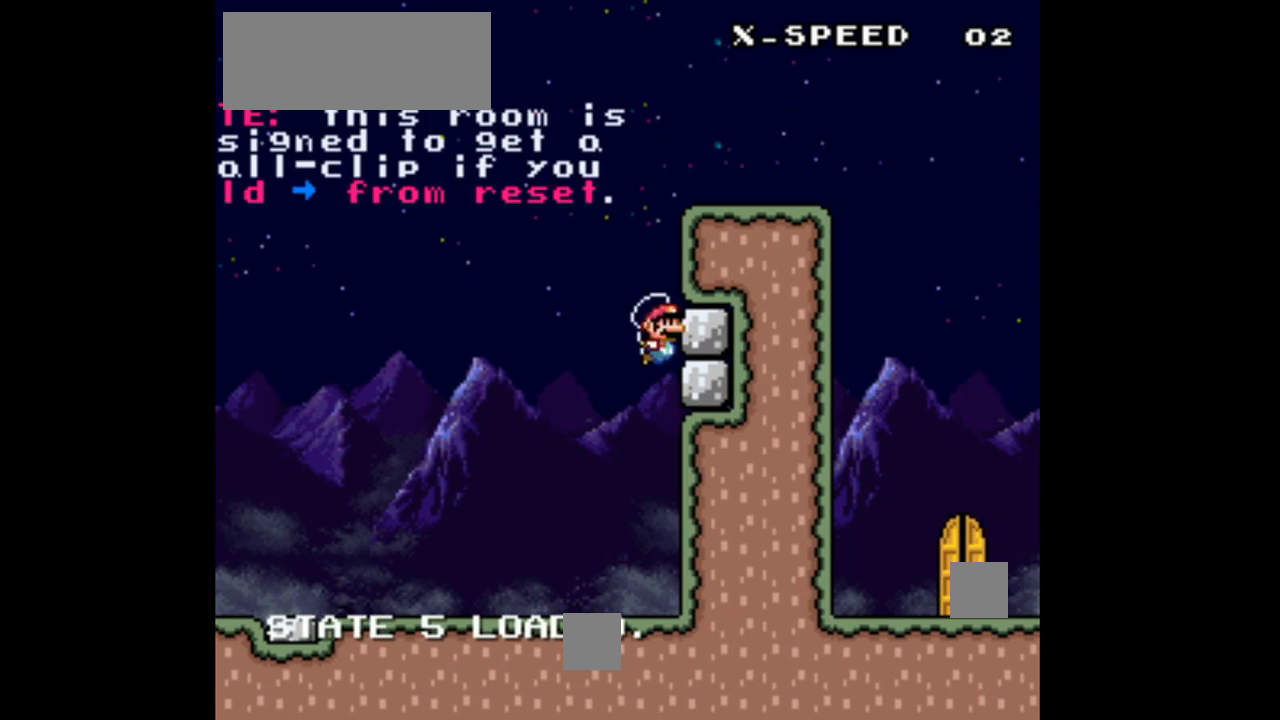
{"dt_ms": 1000, "buttons": ["B", "Y", "DPAD_RIGHT"]}
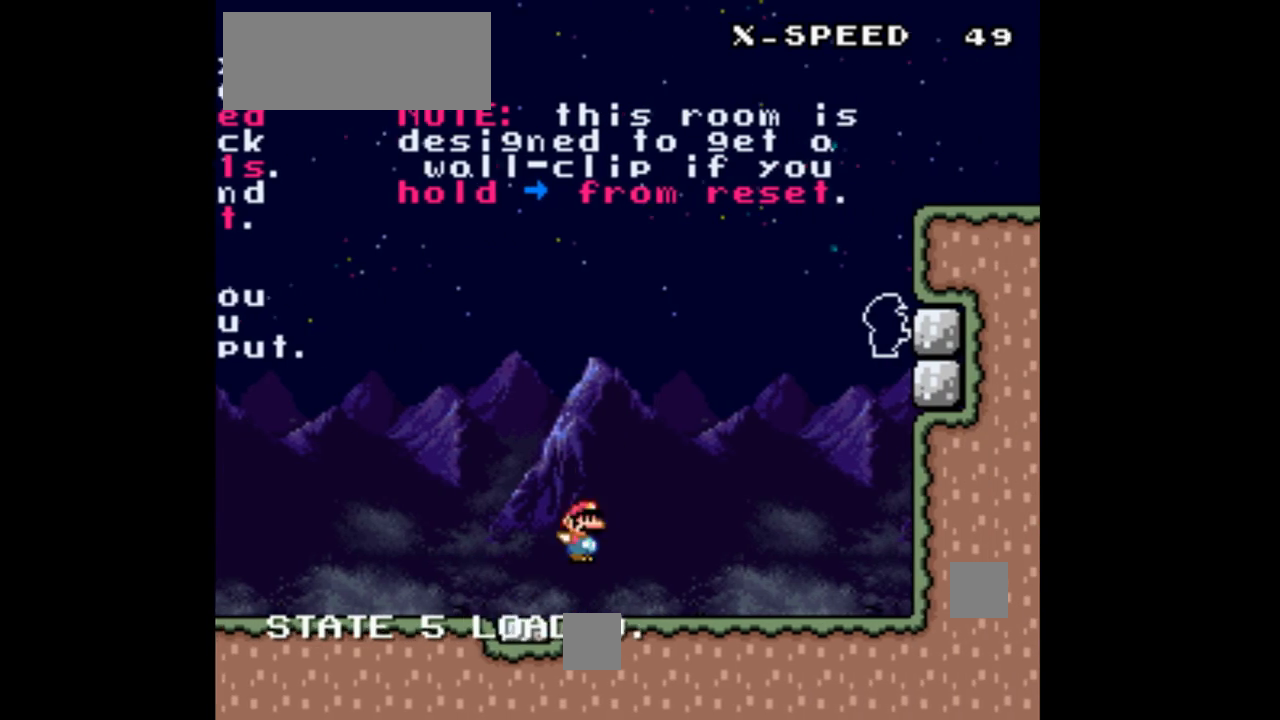
{"dt_ms": 500, "buttons": ["Y", "DPAD_RIGHT"], "events": [[333, "B", "up"]]}
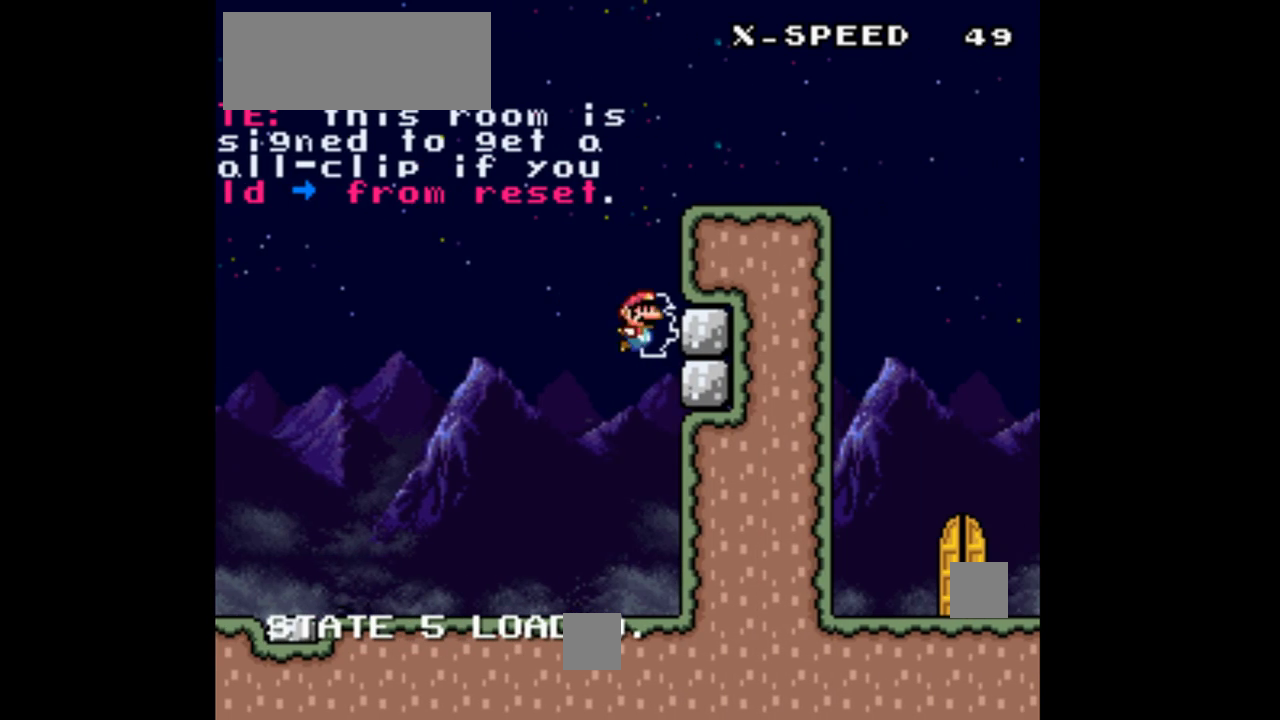
{"dt_ms": 500, "buttons": ["Y", "DPAD_RIGHT"], "events": [[67, "B", "down"], [467, "B", "up"]]}
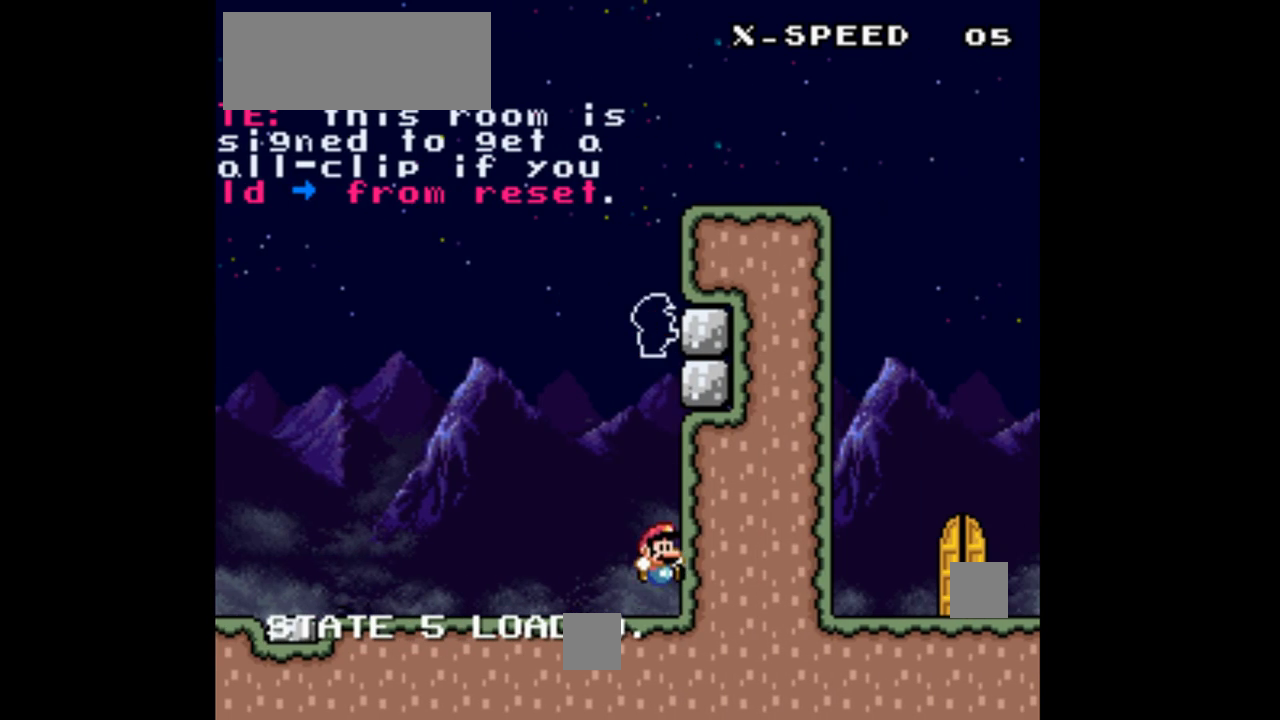
{"dt_ms": 500, "buttons": ["Y", "DPAD_RIGHT"]}
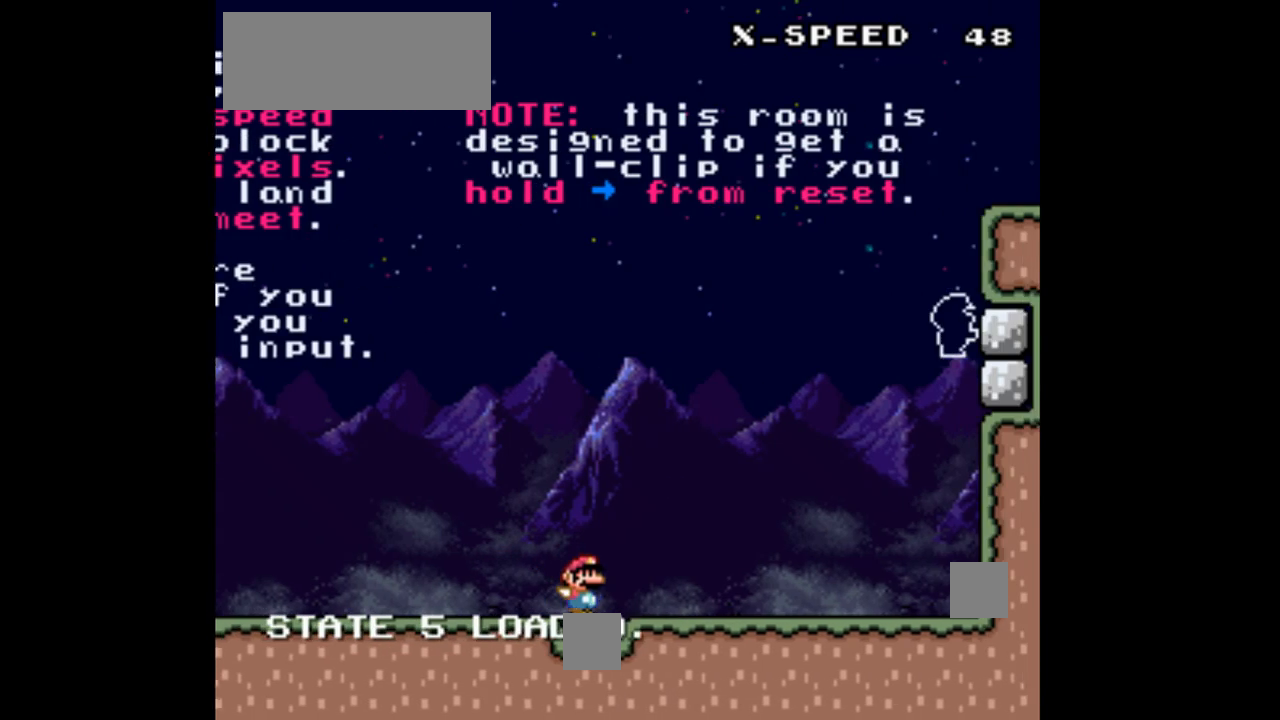
{"dt_ms": 500, "buttons": ["Y", "DPAD_RIGHT"], "events": [[33, "B", "down"], [500, "B", "up"]]}
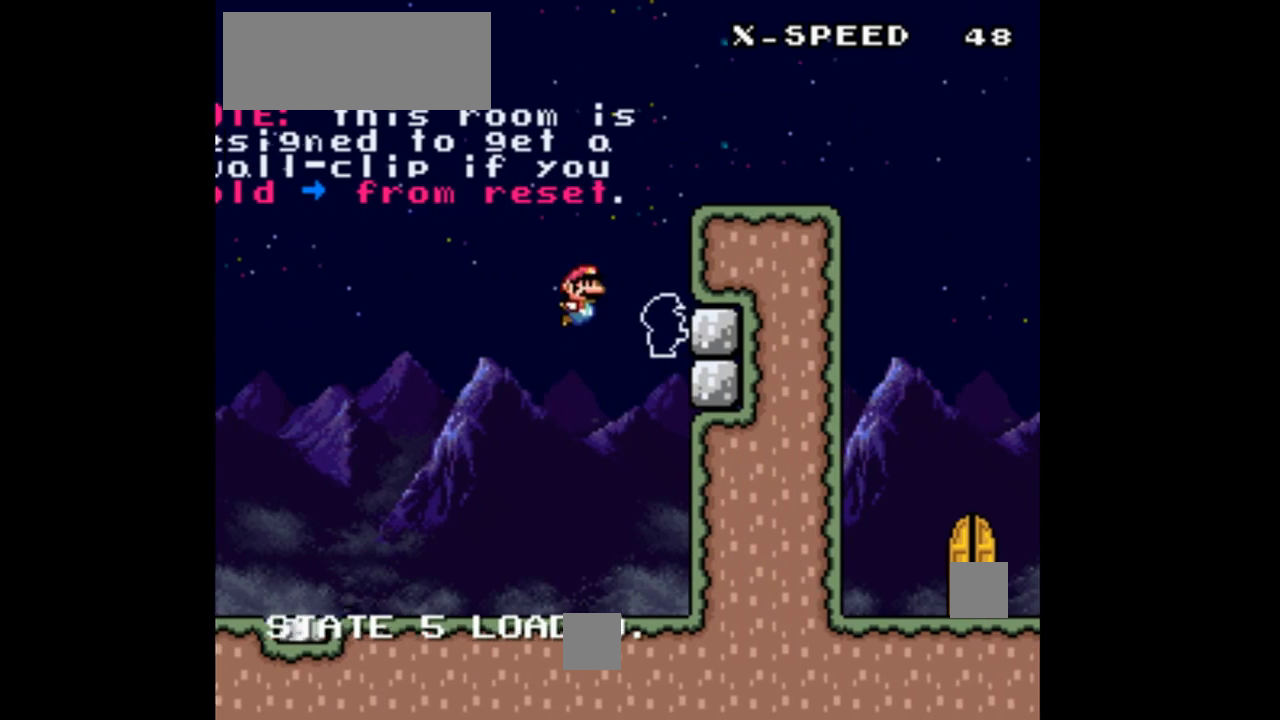
{"dt_ms": 500, "buttons": ["B", "Y", "DPAD_RIGHT"], "events": [[200, "B", "down"]]}
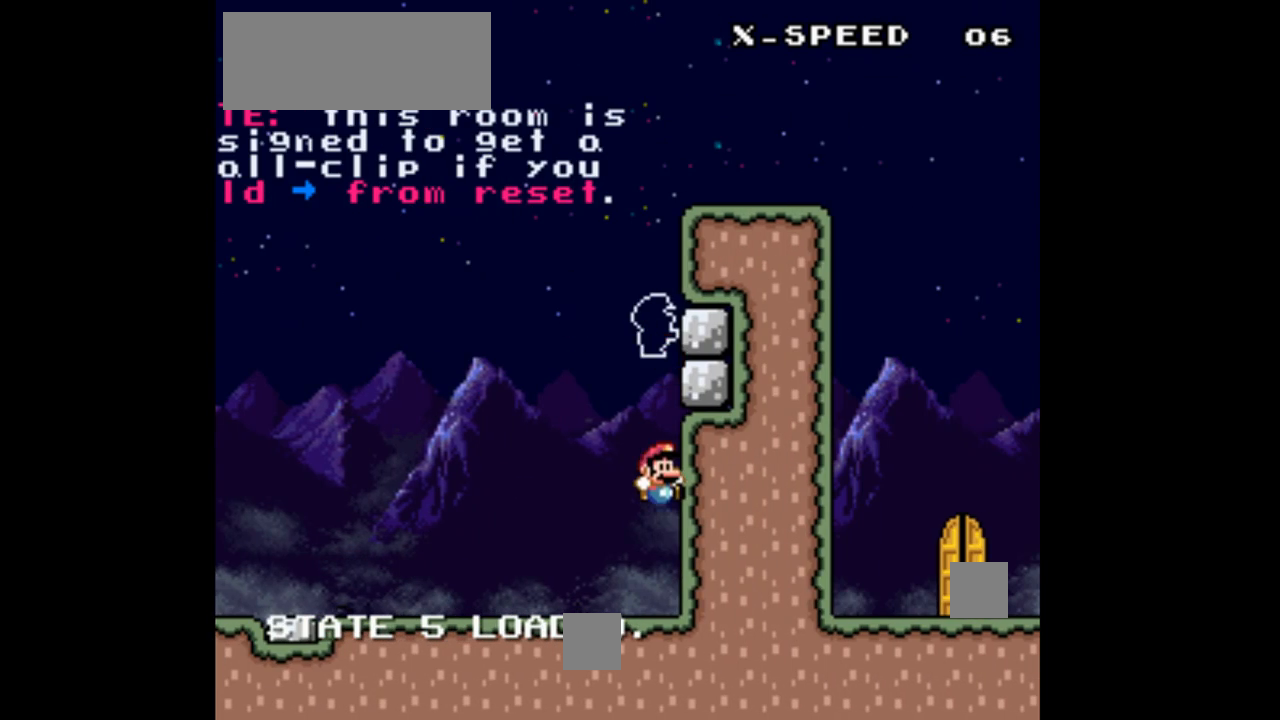
{"dt_ms": 500, "buttons": ["Y", "DPAD_RIGHT"]}
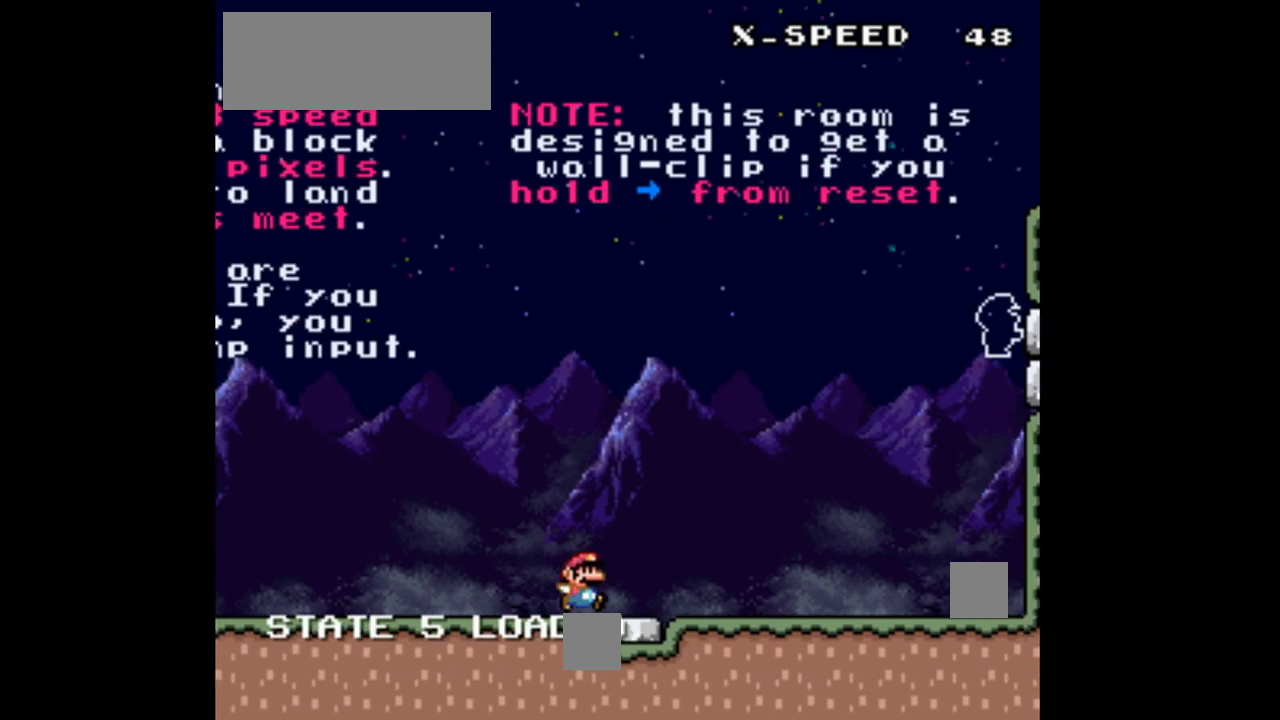
{"dt_ms": 500, "buttons": ["B", "Y", "DPAD_RIGHT"], "events": [[100, "B", "down"]]}
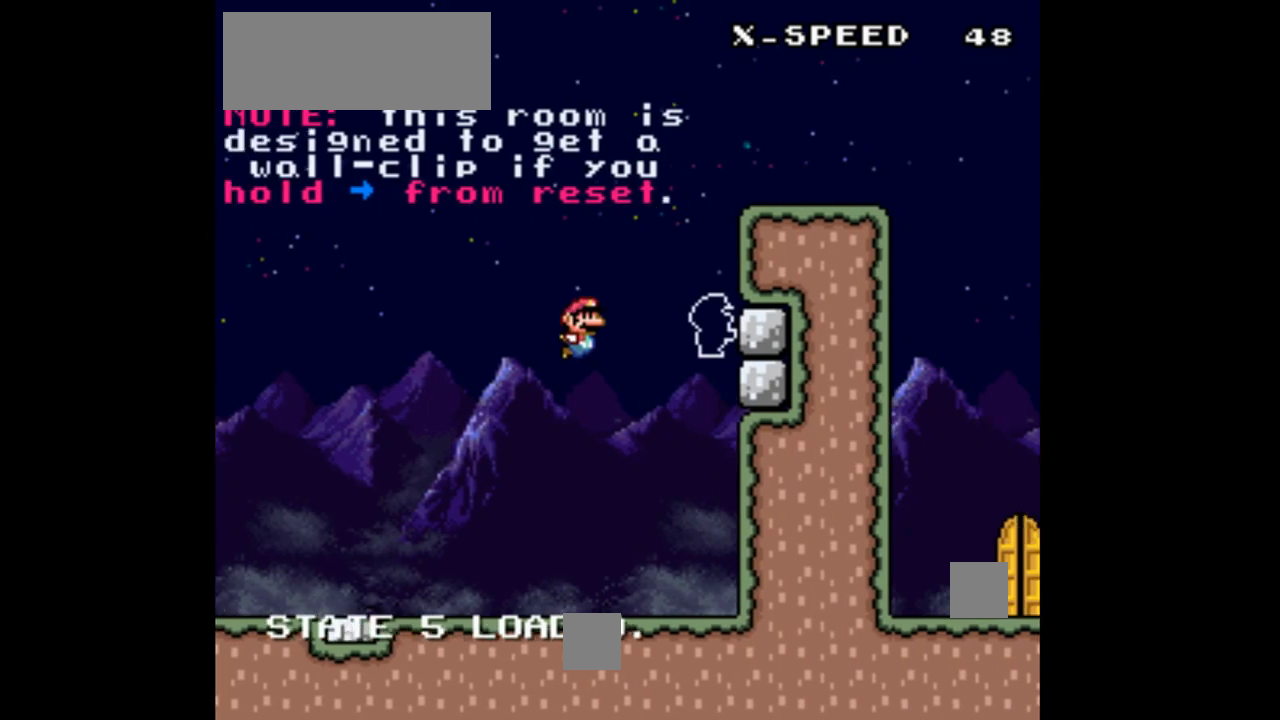
{"dt_ms": 500, "buttons": ["B", "Y", "DPAD_RIGHT"], "events": [[67, "B", "up"], [233, "B", "down"]]}
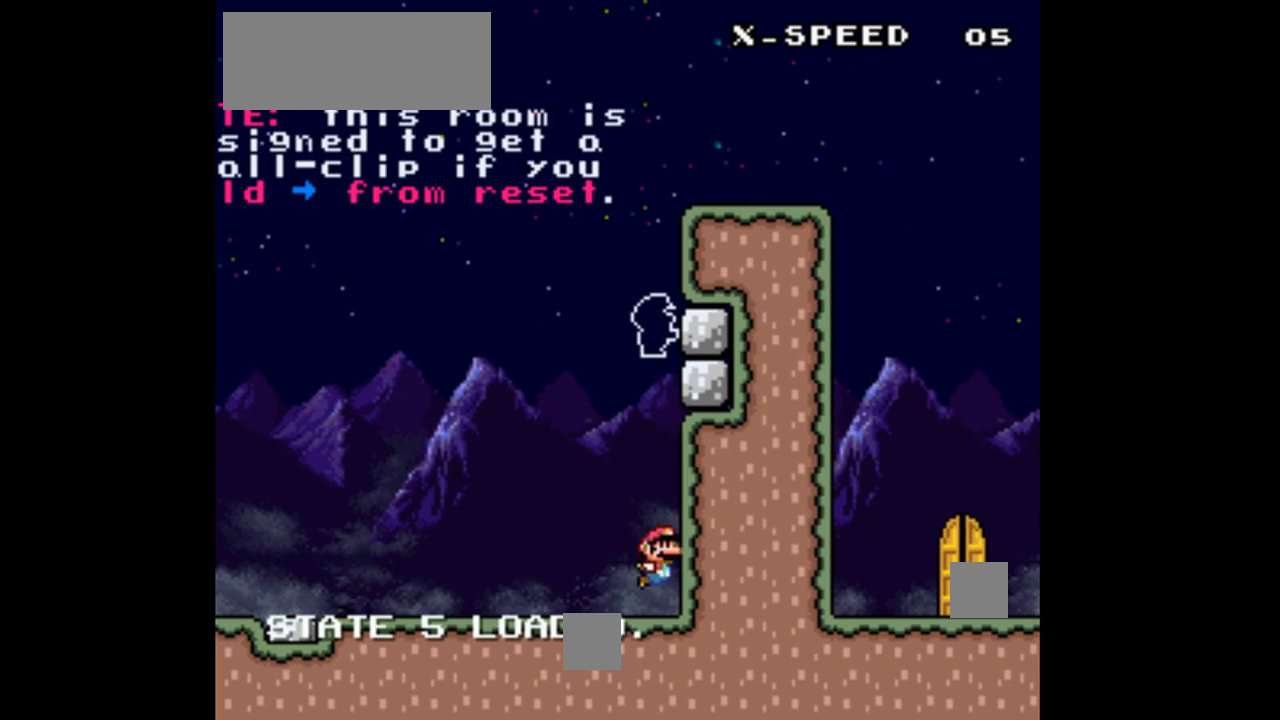
{"dt_ms": 500, "buttons": ["Y", "DPAD_RIGHT"]}
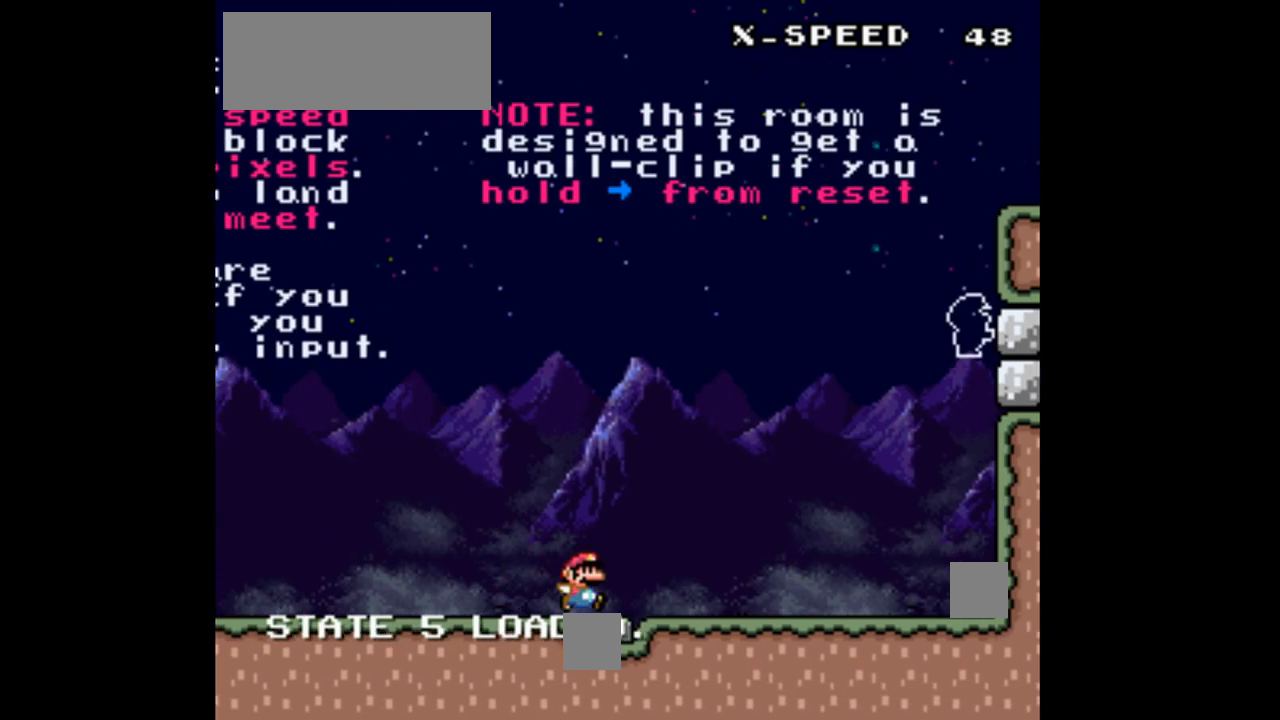
{"dt_ms": 500, "buttons": ["Y", "DPAD_RIGHT"], "events": [[100, "B", "down"], [467, "B", "up"]]}
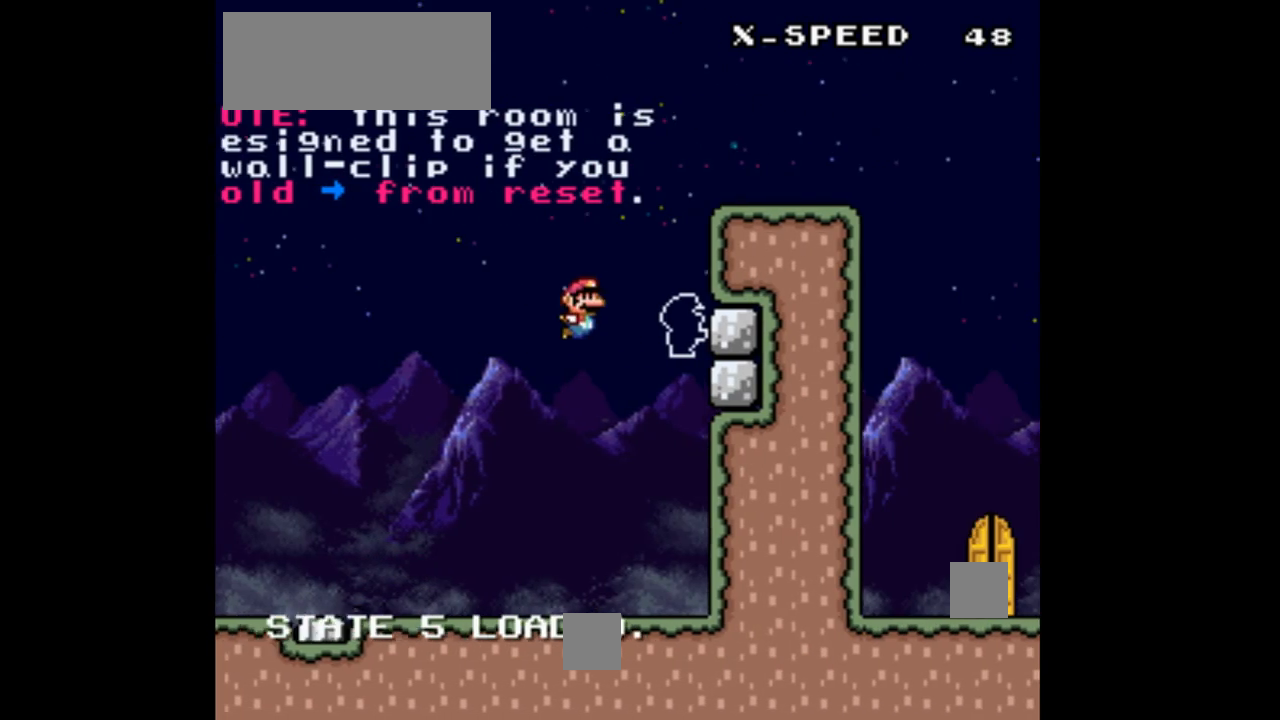
{"dt_ms": 500, "buttons": ["Y", "DPAD_RIGHT"], "events": [[167, "B", "down"], [500, "B", "up"]]}
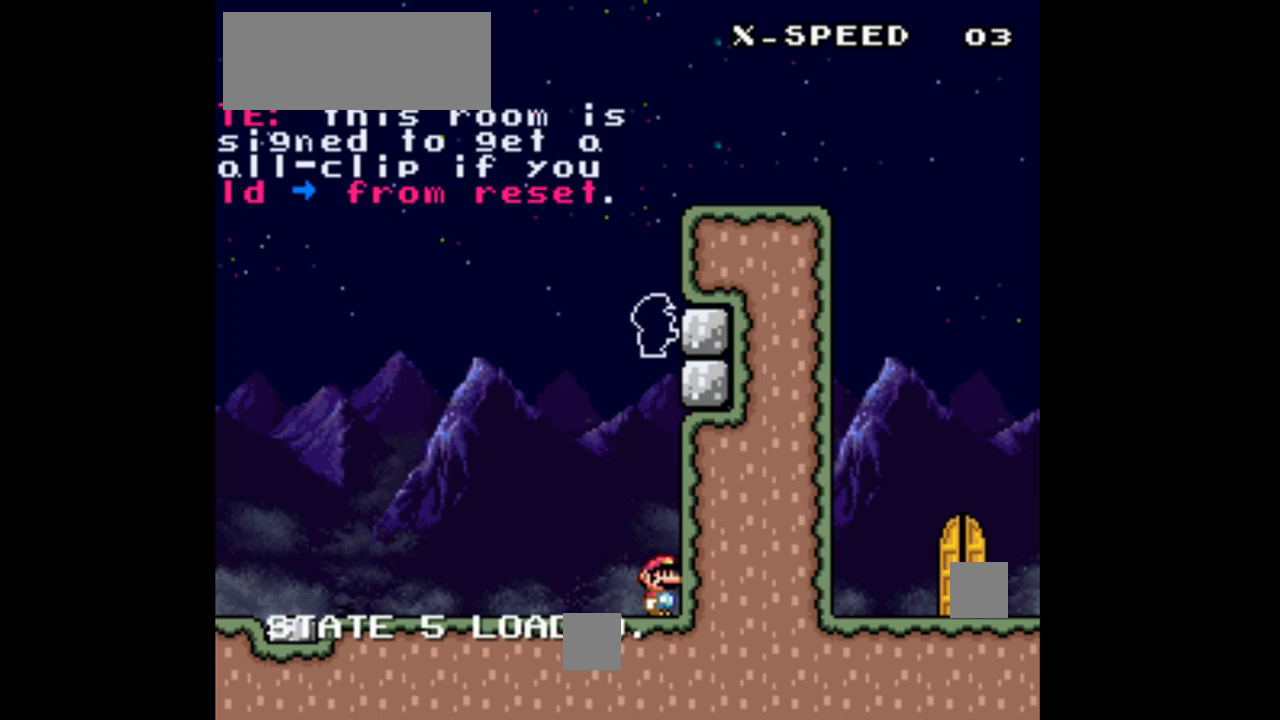
{"dt_ms": 1000, "buttons": ["B", "Y", "DPAD_RIGHT"]}
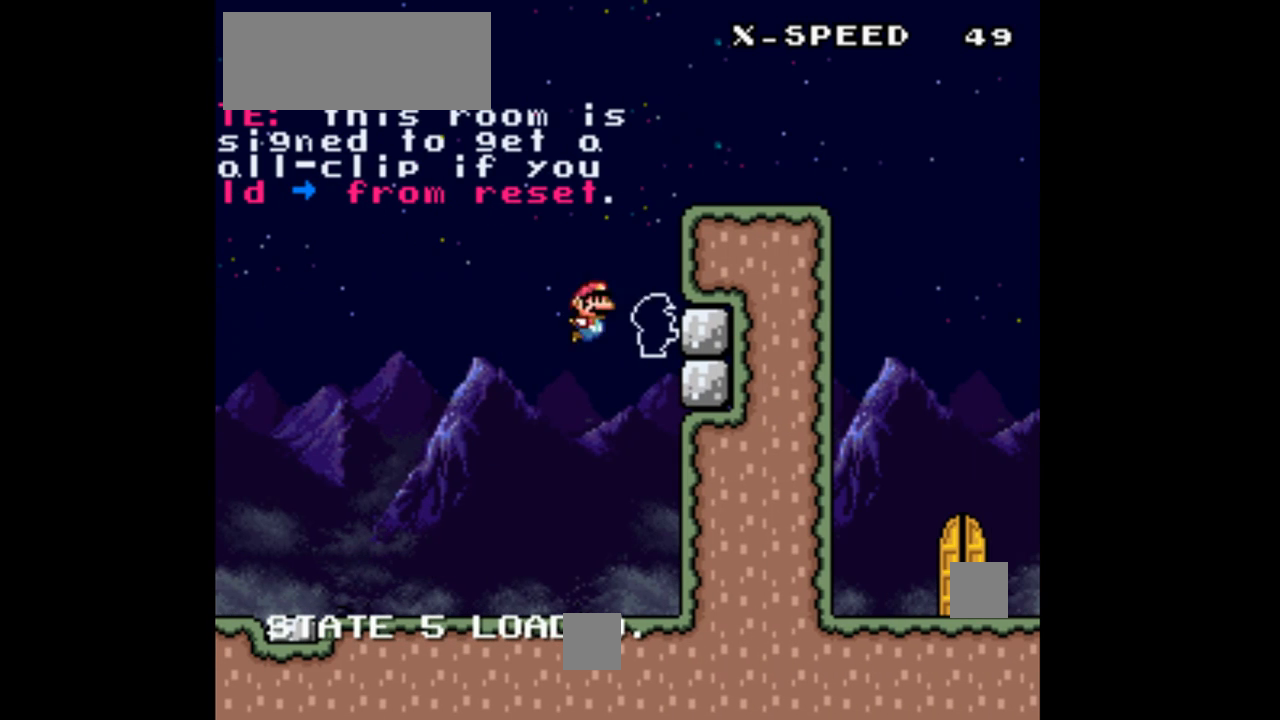
{"dt_ms": 500, "buttons": ["B", "Y", "DPAD_RIGHT"], "events": [[33, "B", "up"], [133, "B", "down"]]}
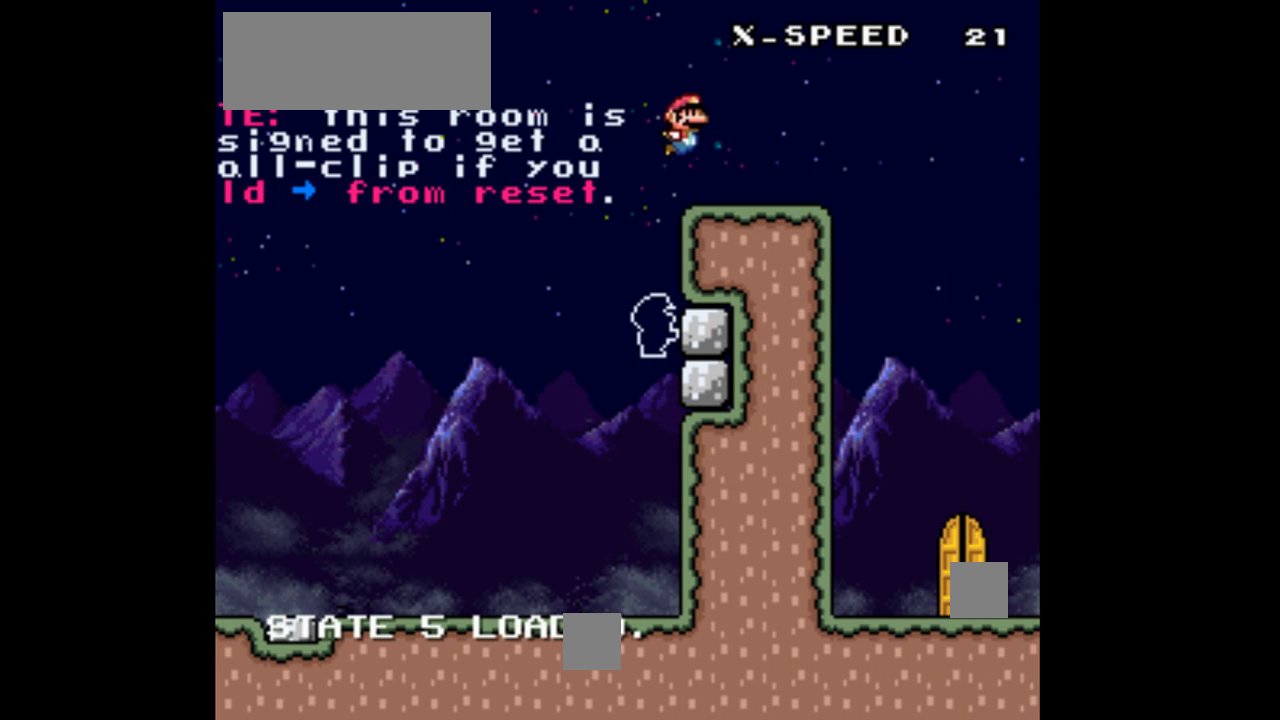
{"dt_ms": 500, "buttons": ["Y"], "events": [[467, "DPAD_RIGHT", "up"], [500, "B", "up"]]}
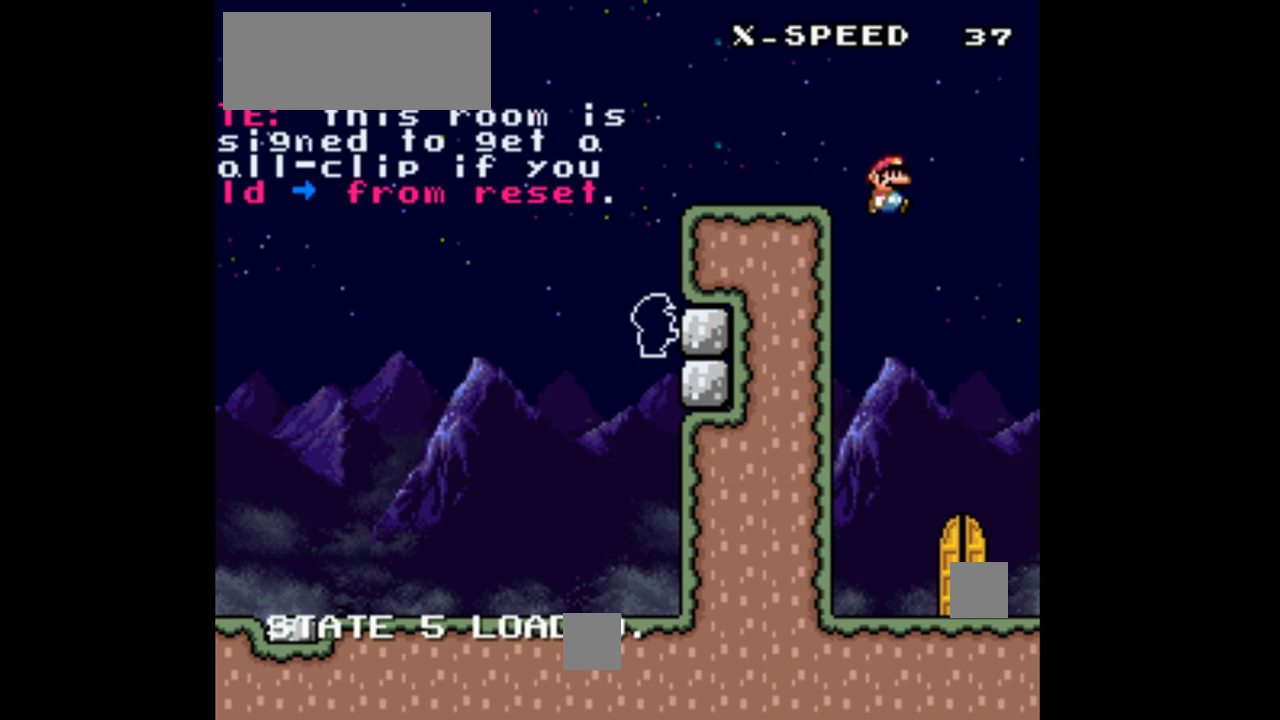
{"dt_ms": 500, "buttons": [], "events": [[100, "DPAD_LEFT", "down"], [233, "DPAD_LEFT", "up"], [400, "DPAD_RIGHT", "down"], [400, "Y", "up"], [467, "DPAD_RIGHT", "up"]]}
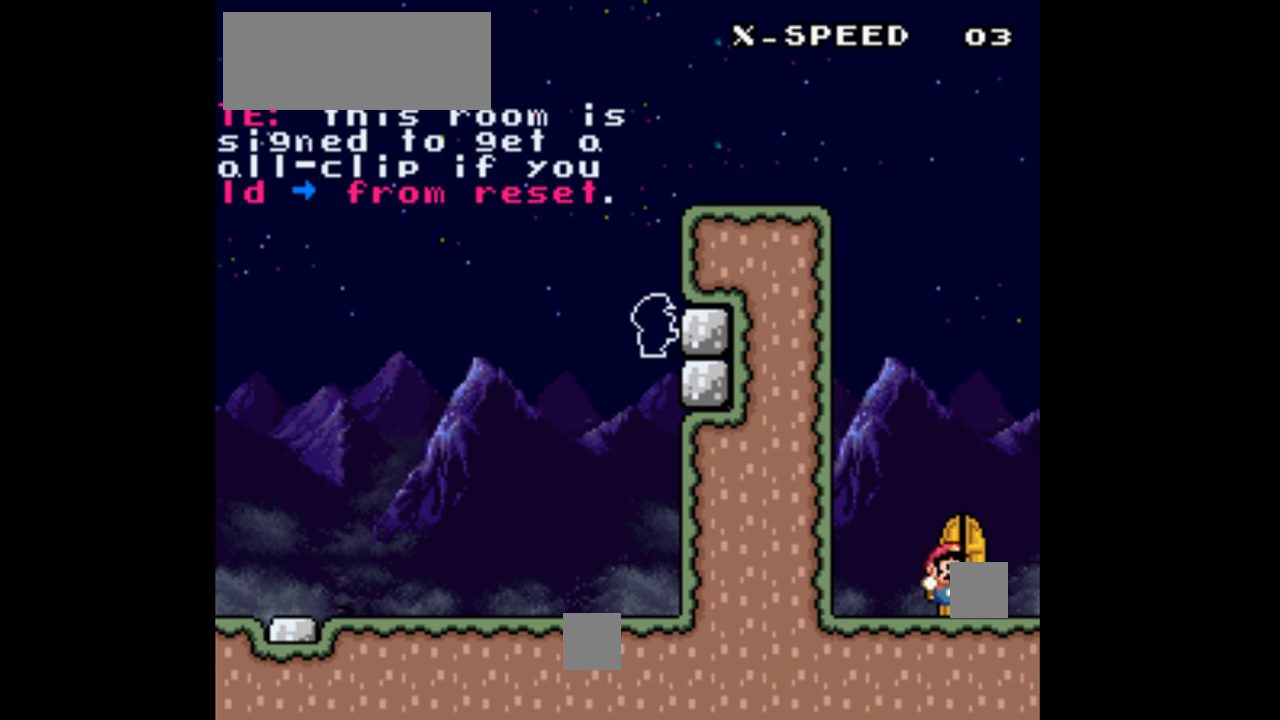
{"dt_ms": 500, "buttons": ["DPAD_RIGHT"], "events": [[167, "DPAD_UP", "down"], [333, "DPAD_UP", "up"], [400, "DPAD_RIGHT", "down"]]}